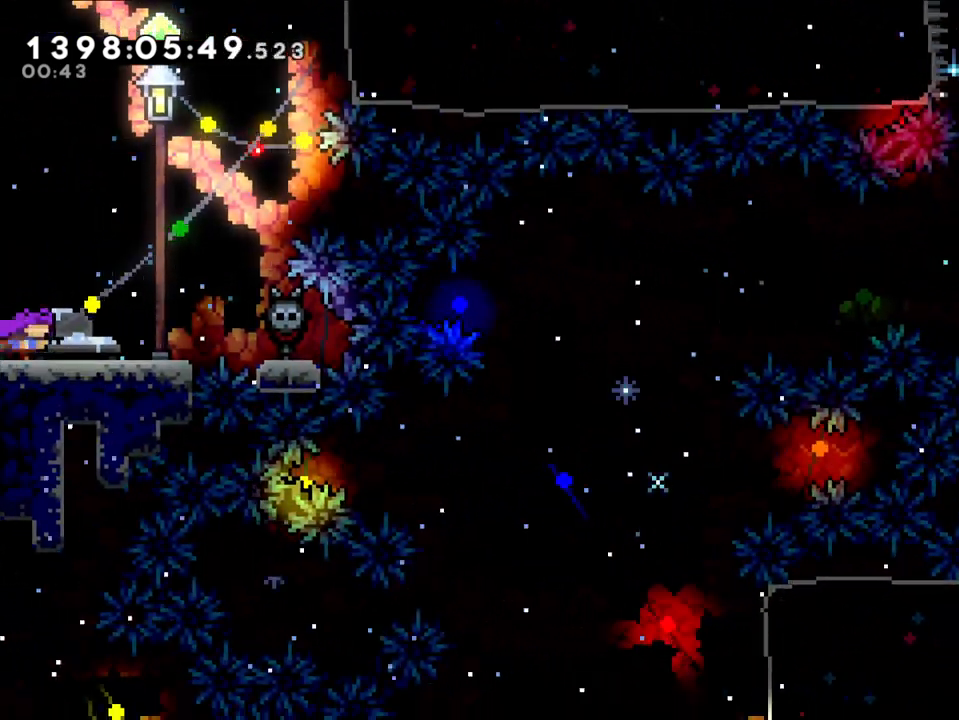
Gameplay with a controller (Nintendo layout); each line is a JSON object with the inputs held at the frame after it (dt_ms = milliseconds from this image to that frame). "events" lists button and stick changes between this image and that frame as [ms after this image, input, new state], when the widget could be followed in between. Not read: L1 L3 R1 R3.
{"dt_ms": 500, "buttons": ["B"], "left_stick": "right", "right_stick": "center", "events": [[33, "left_stick", "right"], [300, "B", "down"]]}
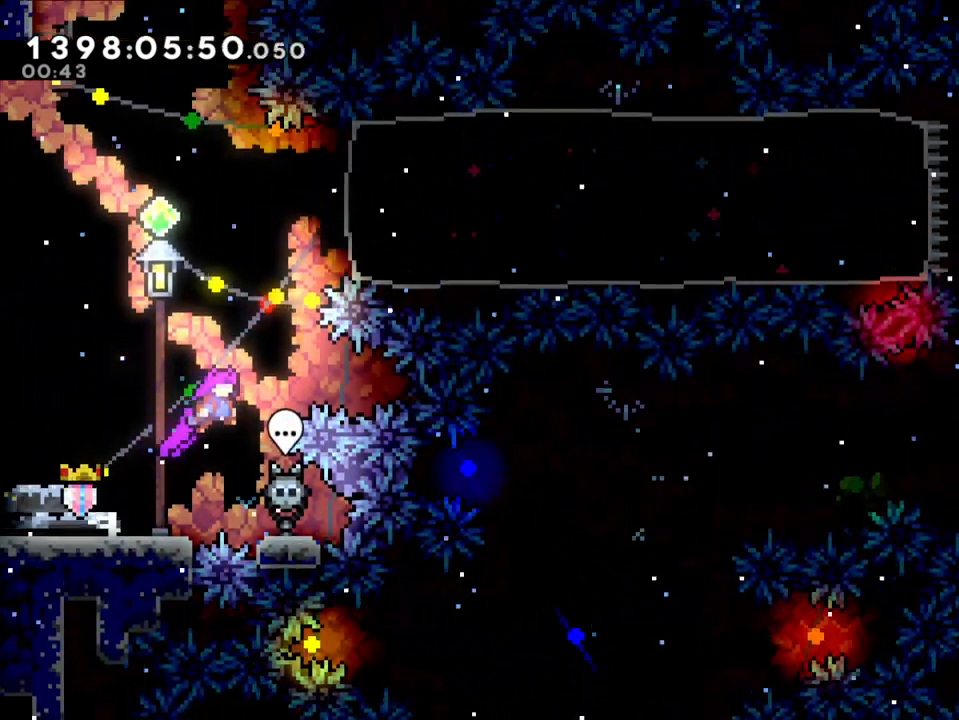
{"dt_ms": 500, "buttons": ["B", "L2"], "left_stick": "left", "right_stick": "center", "events": [[50, "left_stick", "center"], [167, "left_stick", "left"], [250, "L2", "down"], [400, "B", "up"], [500, "B", "down"]]}
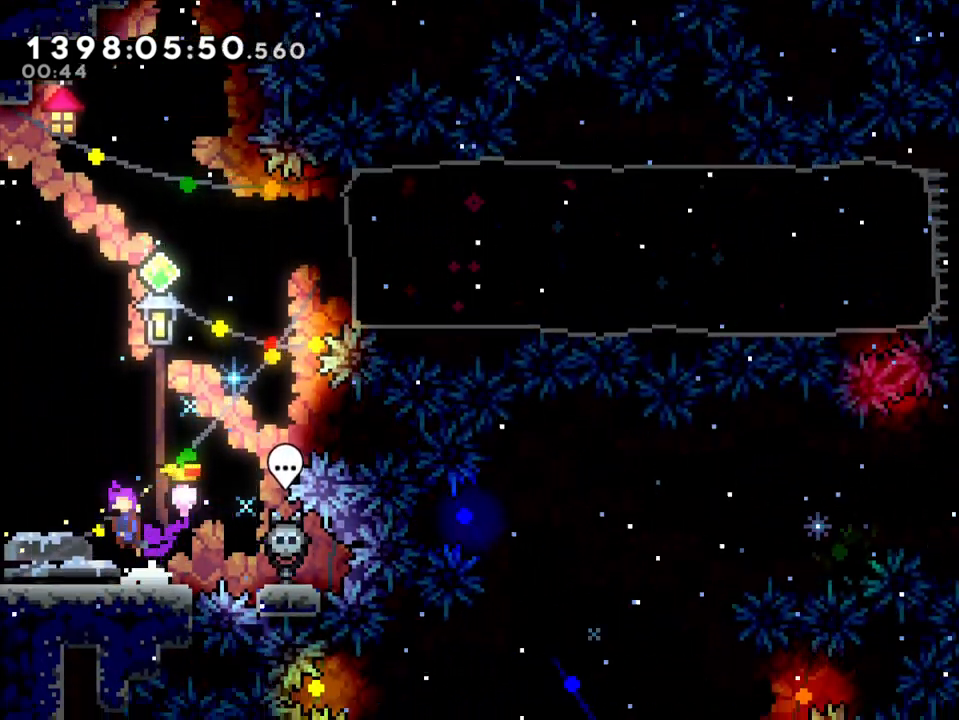
{"dt_ms": 500, "buttons": ["B", "Y"], "left_stick": "up", "right_stick": "center", "events": [[17, "left_stick", "center"], [150, "L2", "up"], [267, "left_stick", "right"], [400, "left_stick", "up"], [433, "Y", "down"]]}
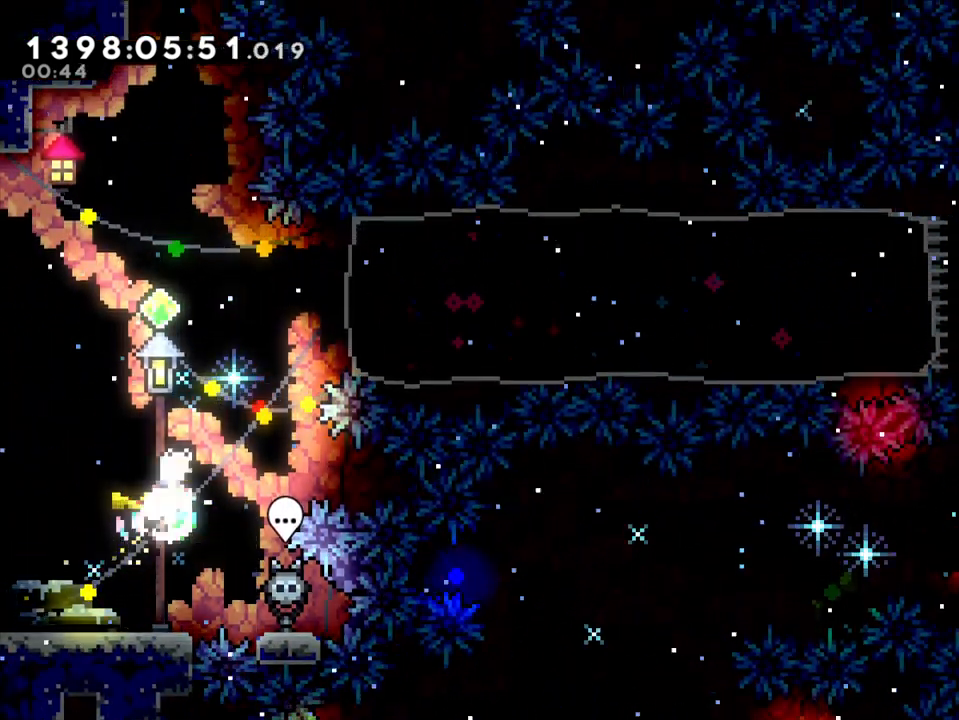
{"dt_ms": 500, "buttons": [], "left_stick": "center", "right_stick": "center", "events": [[33, "B", "up"], [133, "left_stick", "center"], [183, "Y", "up"], [200, "left_stick", "right"], [333, "Y", "down"], [450, "left_stick", "center"], [500, "Y", "up"]]}
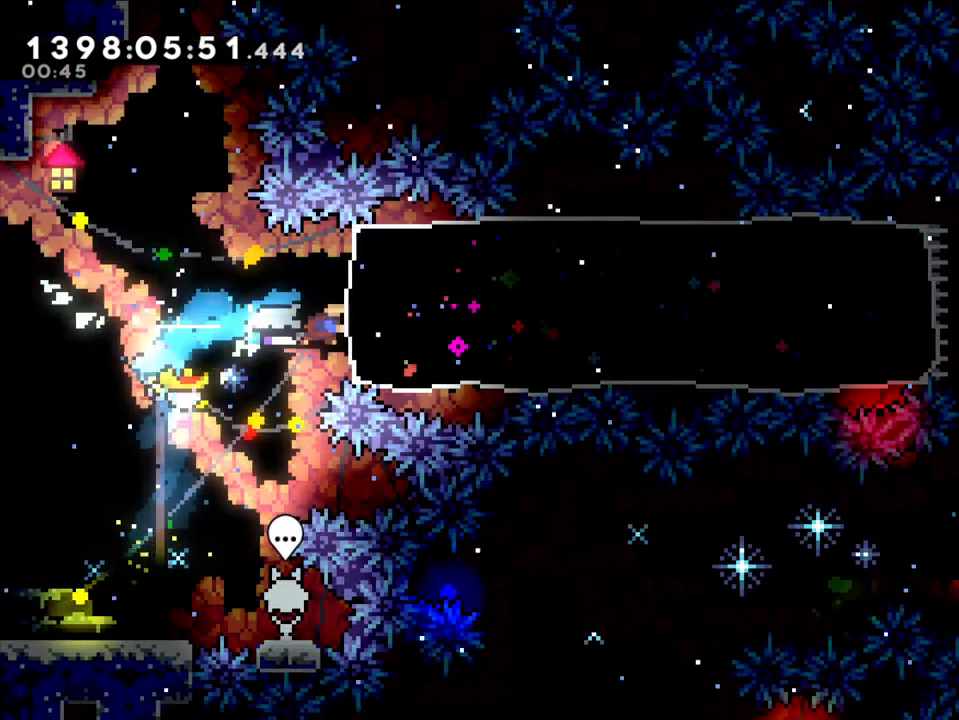
{"dt_ms": 500, "buttons": [], "left_stick": "center", "right_stick": "center", "events": []}
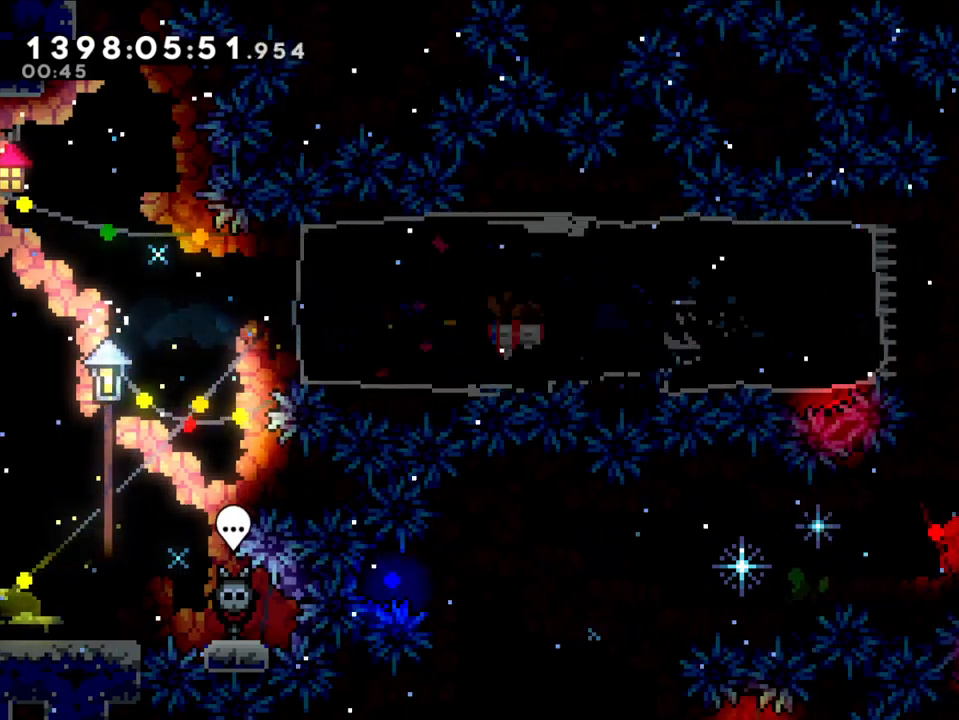
{"dt_ms": 500, "buttons": ["B"], "left_stick": "center", "right_stick": "center", "events": [[233, "B", "down"]]}
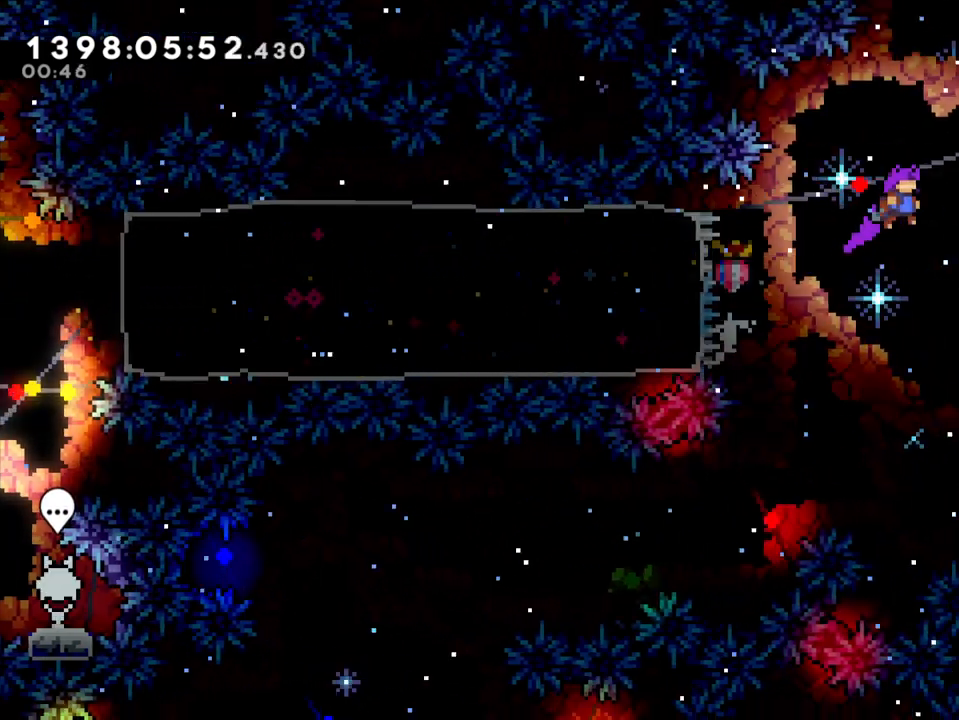
{"dt_ms": 500, "buttons": ["Y"], "left_stick": "right", "right_stick": "center", "events": [[200, "B", "up"], [317, "left_stick", "right"], [350, "Y", "down"]]}
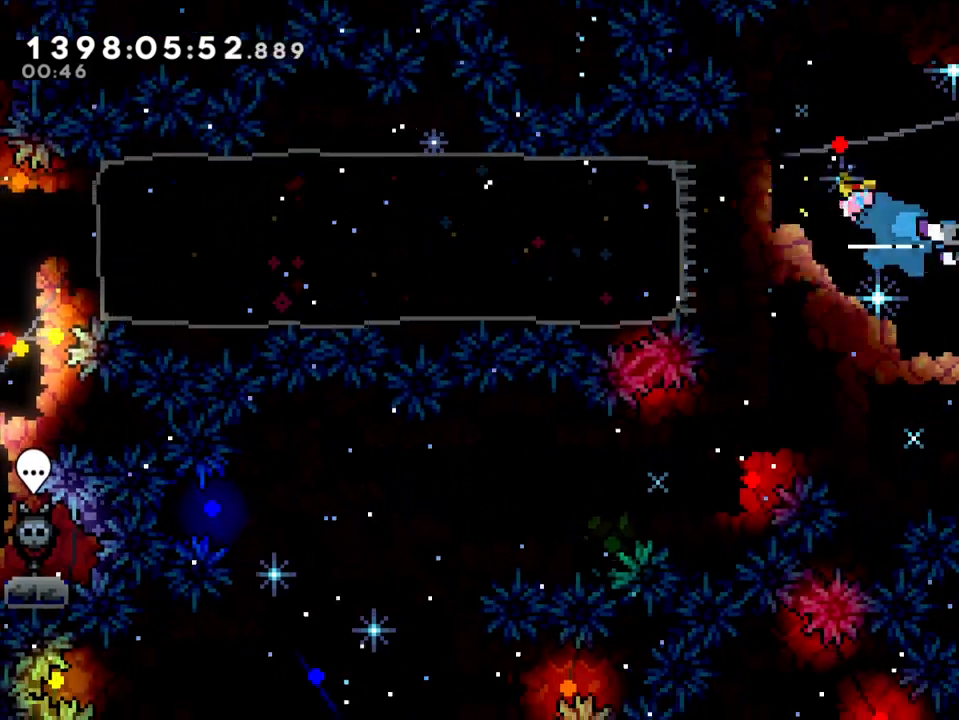
{"dt_ms": 500, "buttons": [], "left_stick": "down-left", "right_stick": "center", "events": [[67, "Y", "up"], [133, "left_stick", "center"], [200, "left_stick", "left"], [467, "left_stick", "down-left"]]}
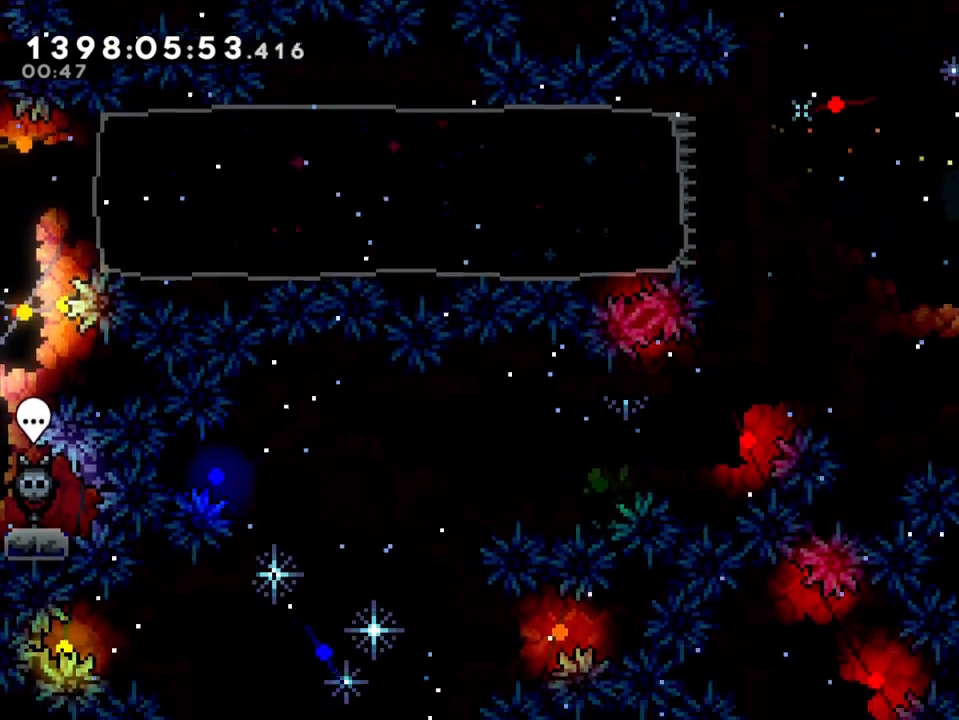
{"dt_ms": 500, "buttons": [], "left_stick": "down-left", "right_stick": "center", "events": [[283, "left_stick", "left"], [433, "left_stick", "down-left"]]}
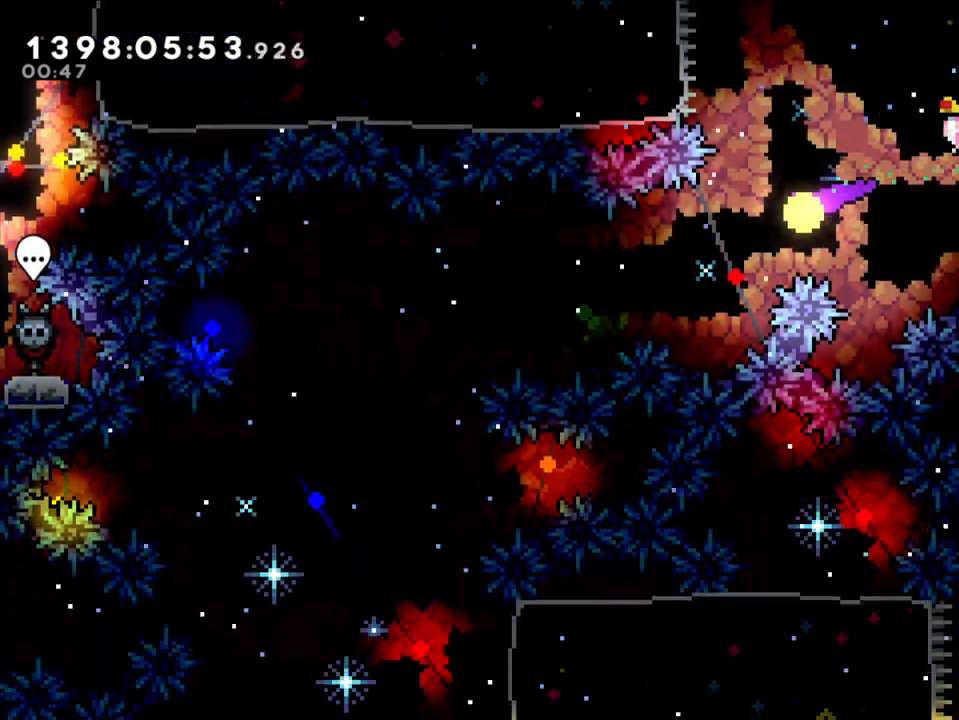
{"dt_ms": 500, "buttons": [], "left_stick": "down-left", "right_stick": "center", "events": [[250, "left_stick", "left"], [500, "left_stick", "down-left"]]}
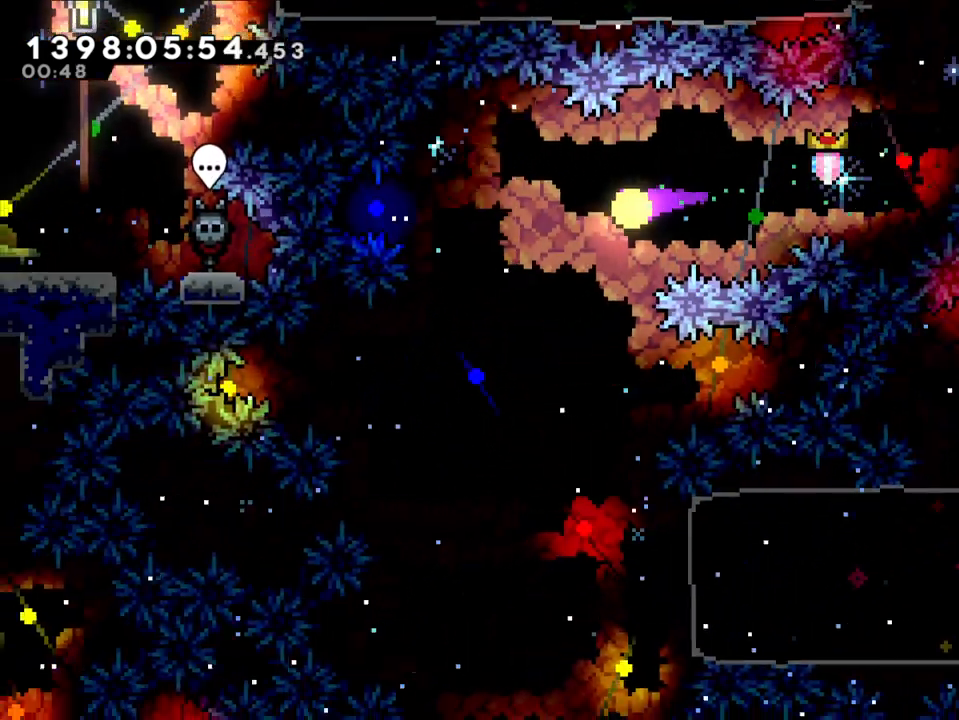
{"dt_ms": 500, "buttons": [], "left_stick": "center", "right_stick": "center", "events": [[267, "left_stick", "down"], [417, "left_stick", "center"]]}
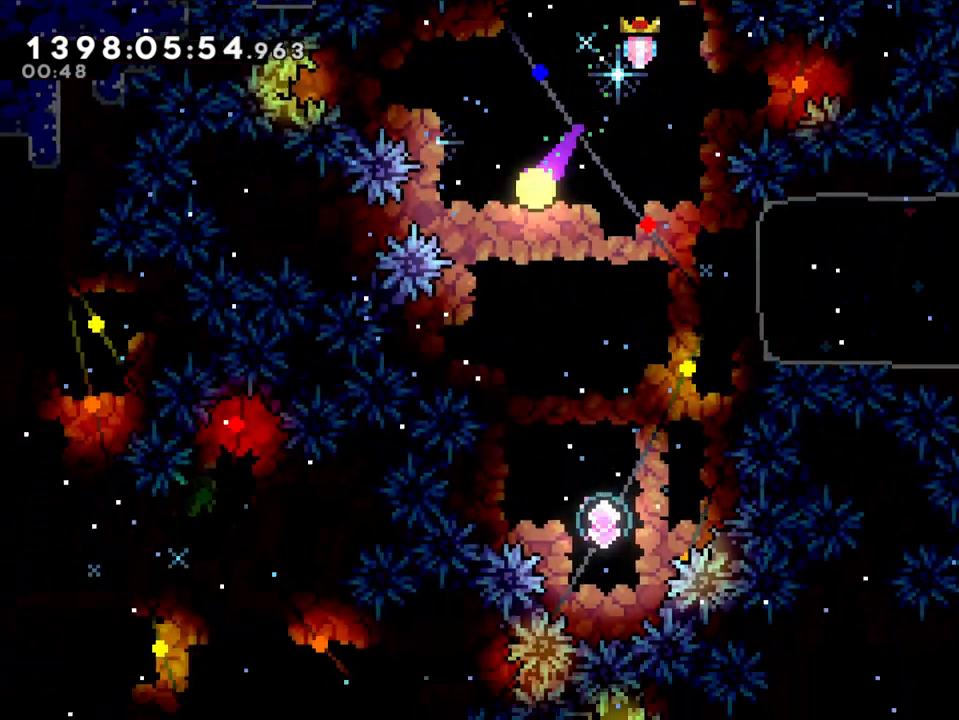
{"dt_ms": 500, "buttons": [], "left_stick": "right", "right_stick": "center", "events": [[67, "left_stick", "down"], [150, "Y", "down"], [300, "left_stick", "right"], [333, "Y", "up"]]}
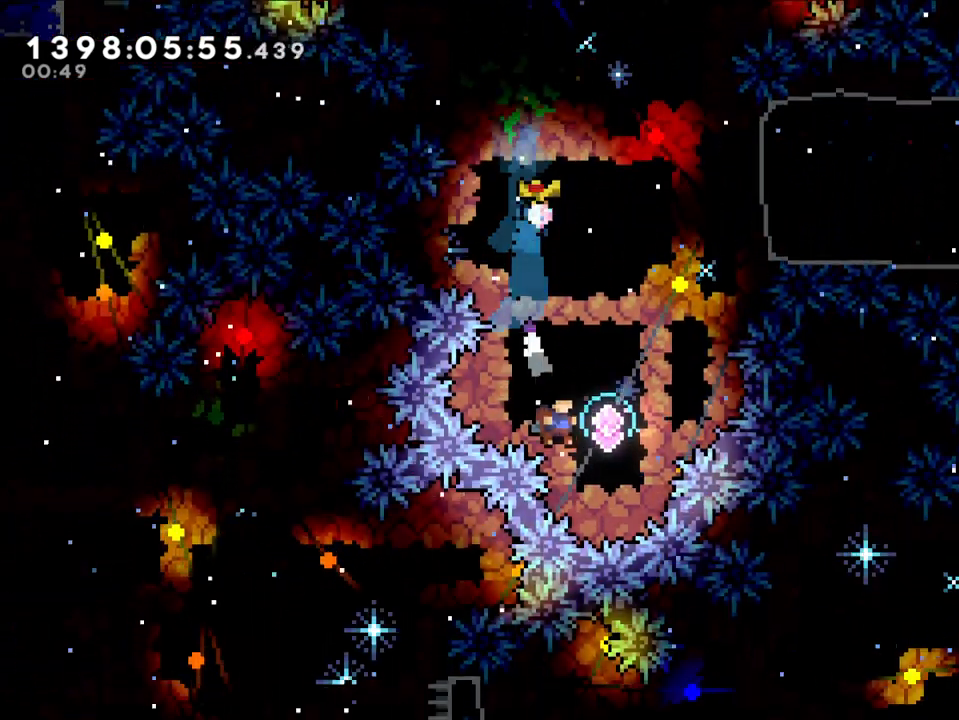
{"dt_ms": 500, "buttons": [], "left_stick": "right", "right_stick": "center", "events": [[133, "Y", "down"], [150, "left_stick", "up"], [367, "left_stick", "right"], [400, "Y", "up"]]}
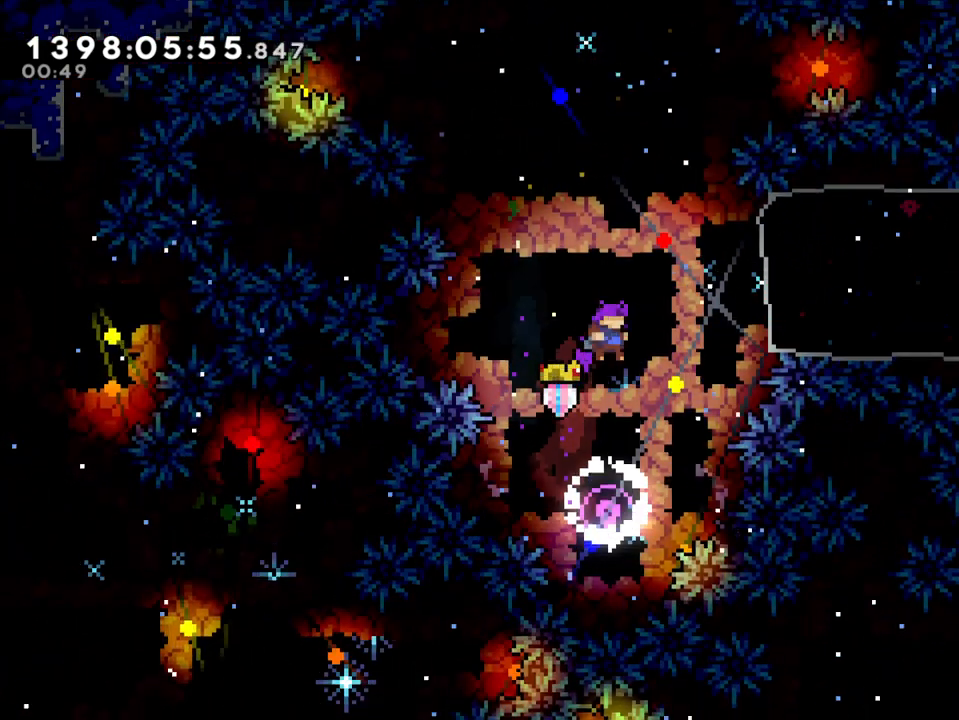
{"dt_ms": 500, "buttons": [], "left_stick": "center", "right_stick": "center", "events": [[17, "Y", "down"], [283, "Y", "up"], [483, "left_stick", "center"]]}
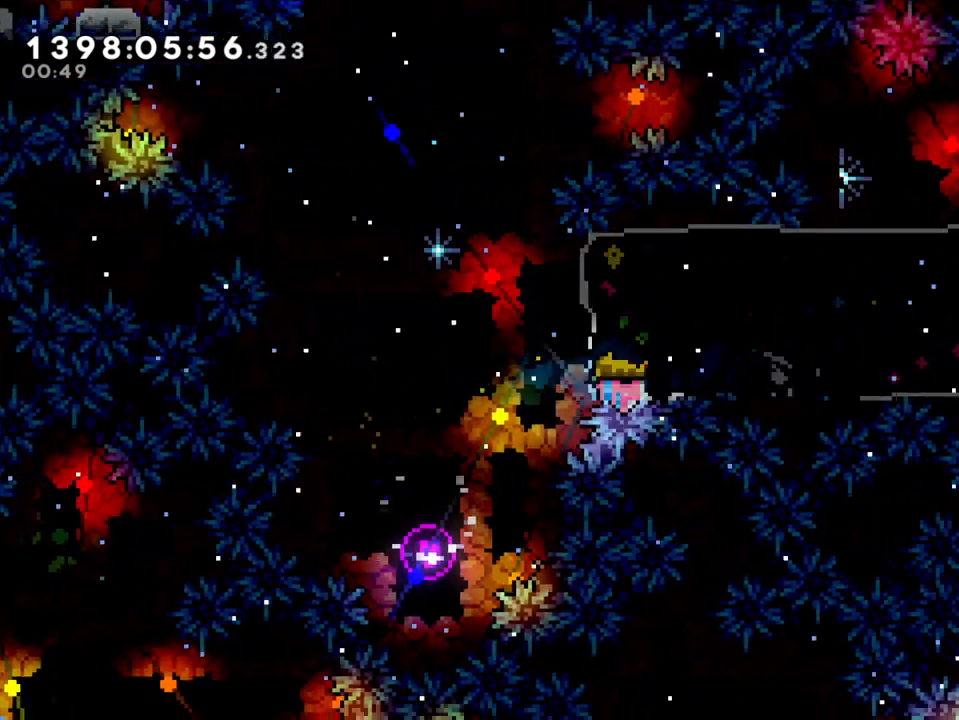
{"dt_ms": 500, "buttons": ["Y"], "left_stick": "down", "right_stick": "center", "events": [[300, "left_stick", "down"], [317, "Y", "down"]]}
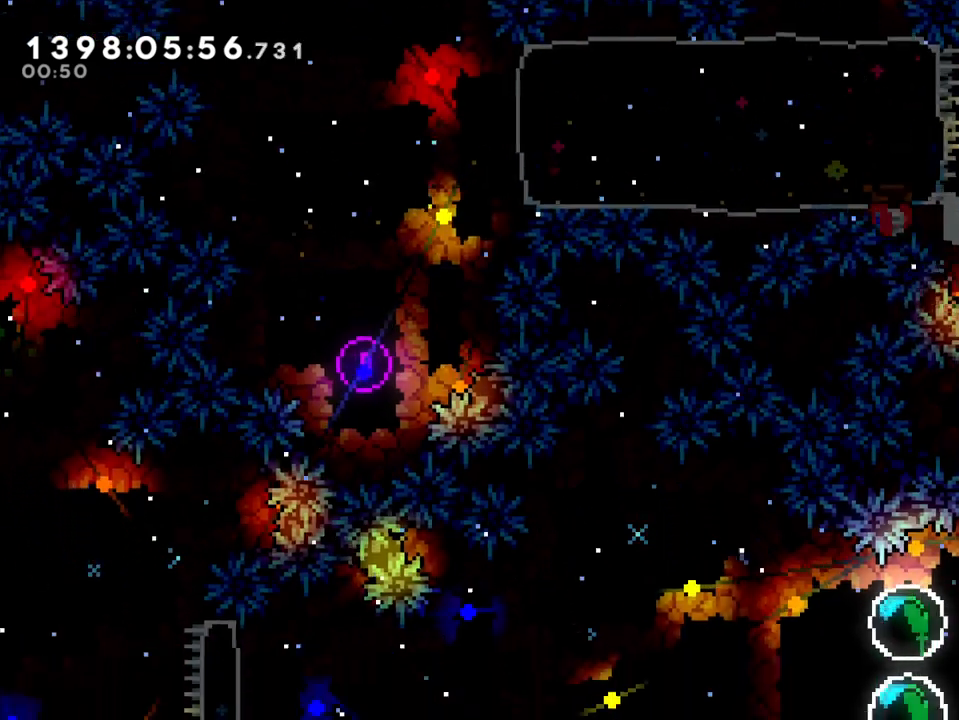
{"dt_ms": 500, "buttons": ["Y"], "left_stick": "left", "right_stick": "center", "events": [[17, "Y", "up"], [17, "left_stick", "center"], [250, "left_stick", "right"], [400, "left_stick", "left"], [433, "Y", "down"]]}
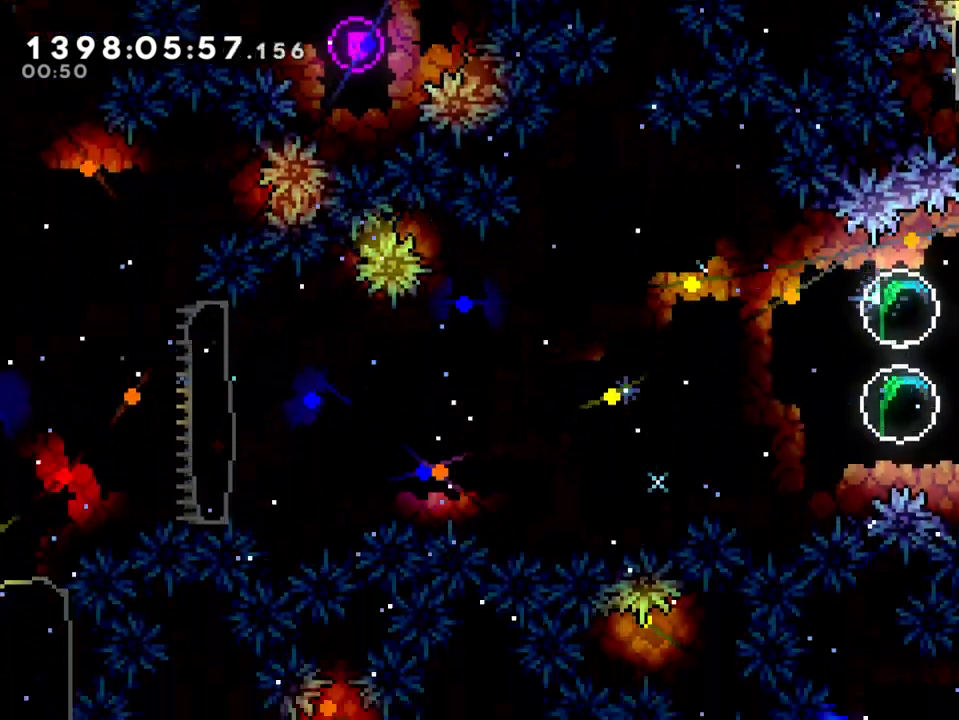
{"dt_ms": 500, "buttons": [], "left_stick": "left", "right_stick": "center", "events": [[117, "Y", "up"]]}
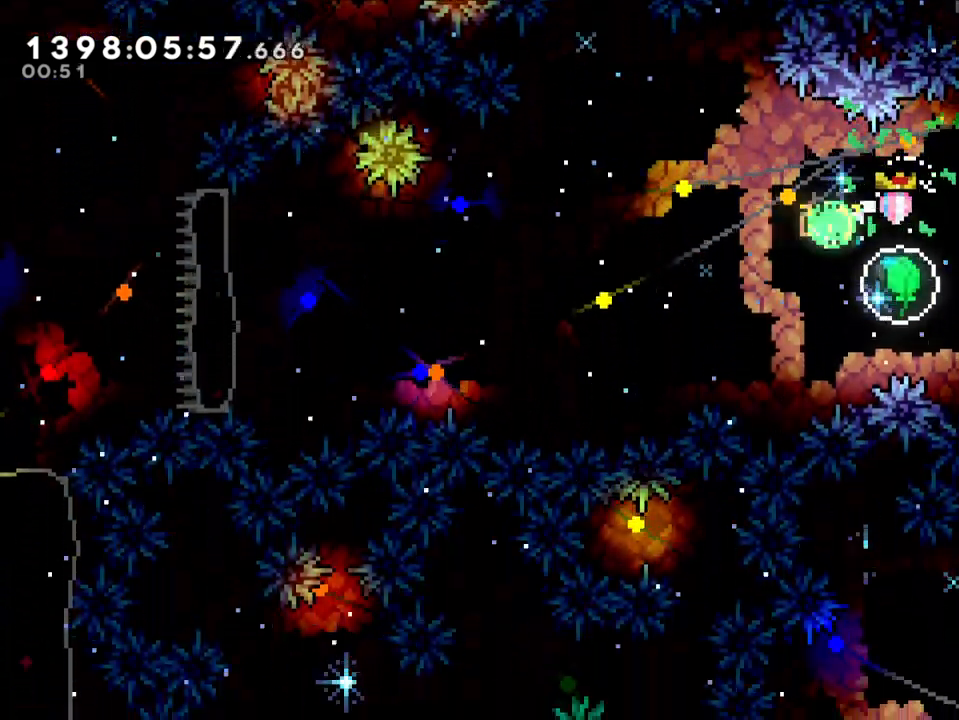
{"dt_ms": 500, "buttons": [], "left_stick": "left", "right_stick": "center", "events": [[100, "left_stick", "down-left"], [217, "left_stick", "left"]]}
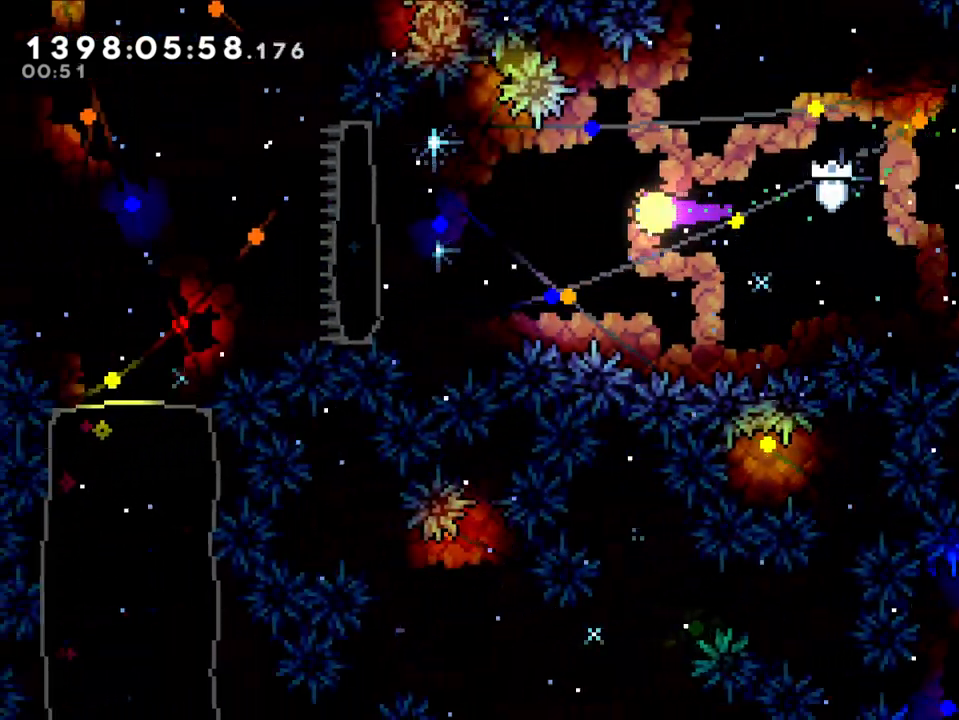
{"dt_ms": 1000, "buttons": [], "left_stick": "center", "right_stick": "center"}
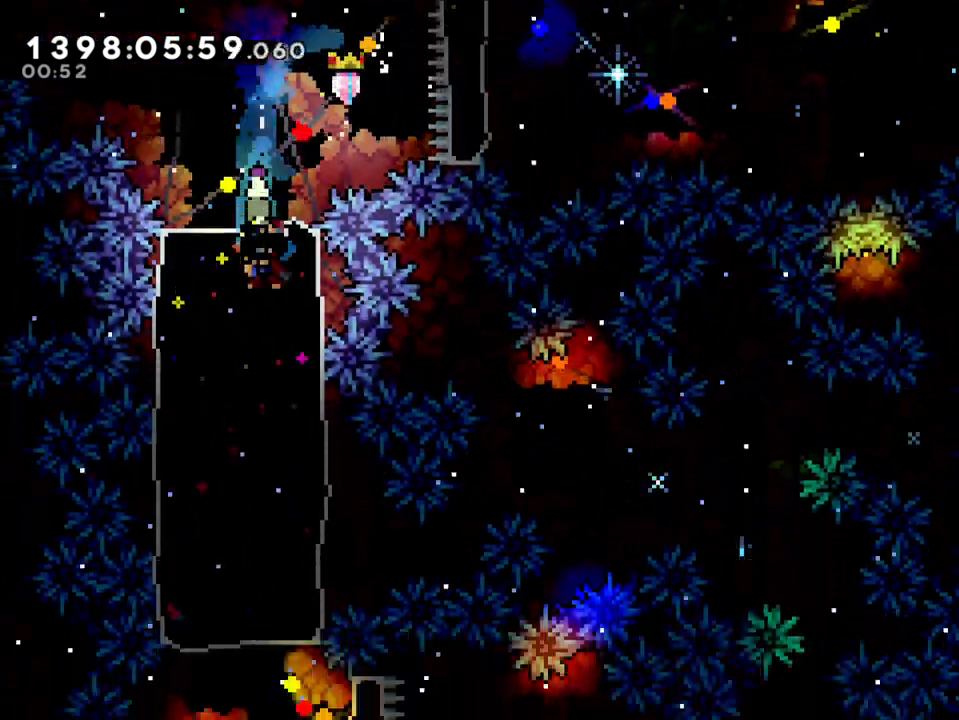
{"dt_ms": 500, "buttons": ["X"], "left_stick": "center", "right_stick": "center"}